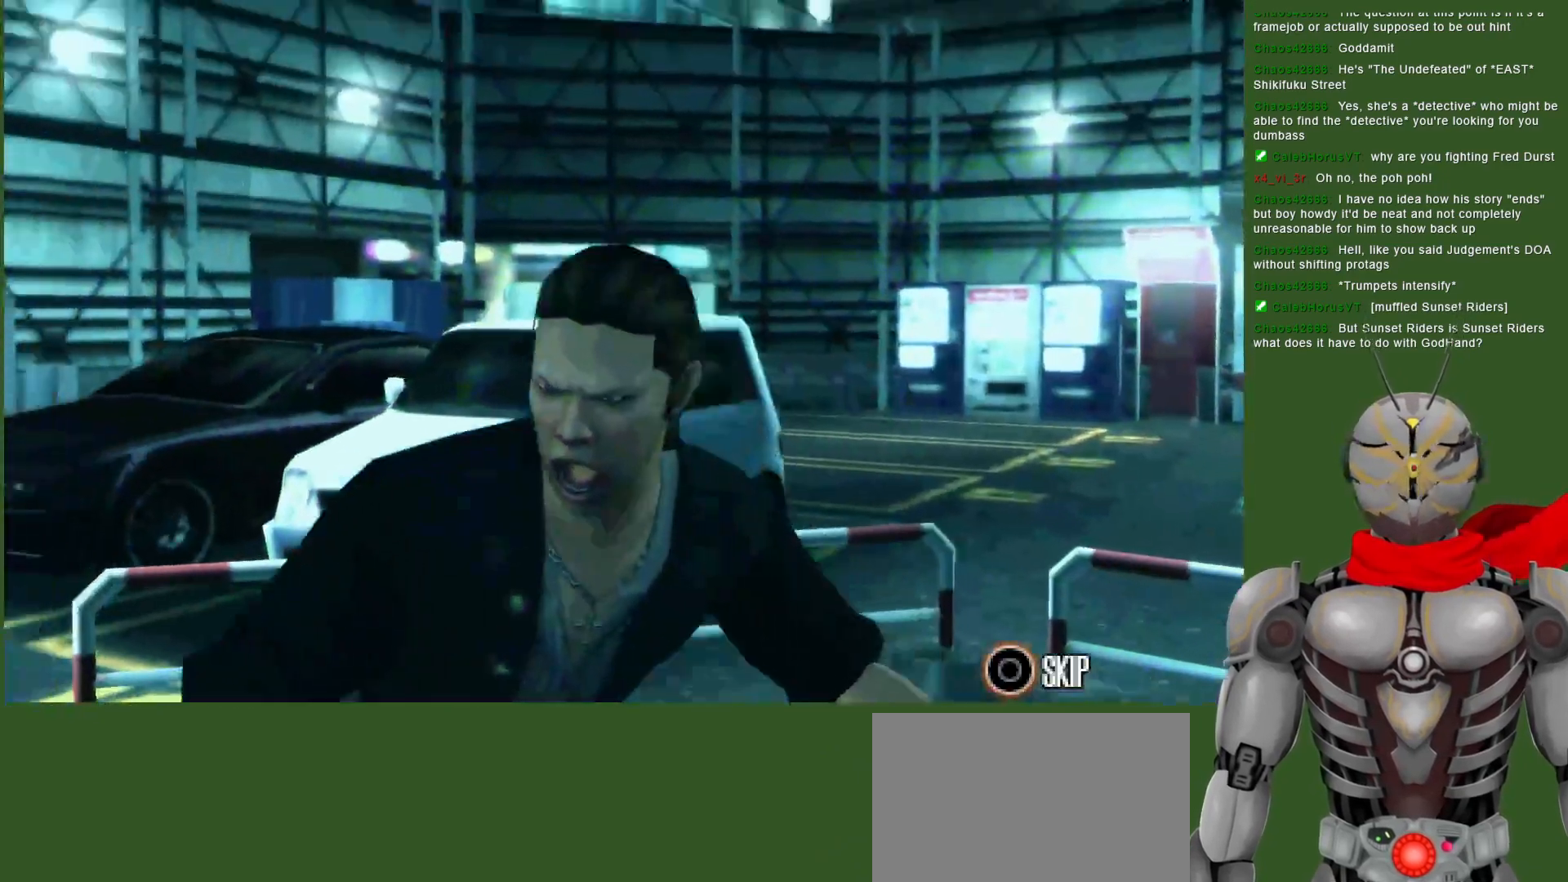
Gameplay with a controller (PlayStation layout); each line is a JSON object with the inputs held at the frame after it (dt_ms = milliseconds from this image to that frame). "events" lists button and stick changes between this image and that frame as [ms after this image, input, new state], when the widget could be followed in between. Not read: DPAD_RIGHT.
{"dt_ms": 500, "buttons": ["SQUARE"], "left_stick": "center", "right_stick": "center", "events": [[50, "CIRCLE", "down"], [167, "CIRCLE", "up"], [267, "SQUARE", "down"], [400, "SQUARE", "up"], [467, "SQUARE", "down"]]}
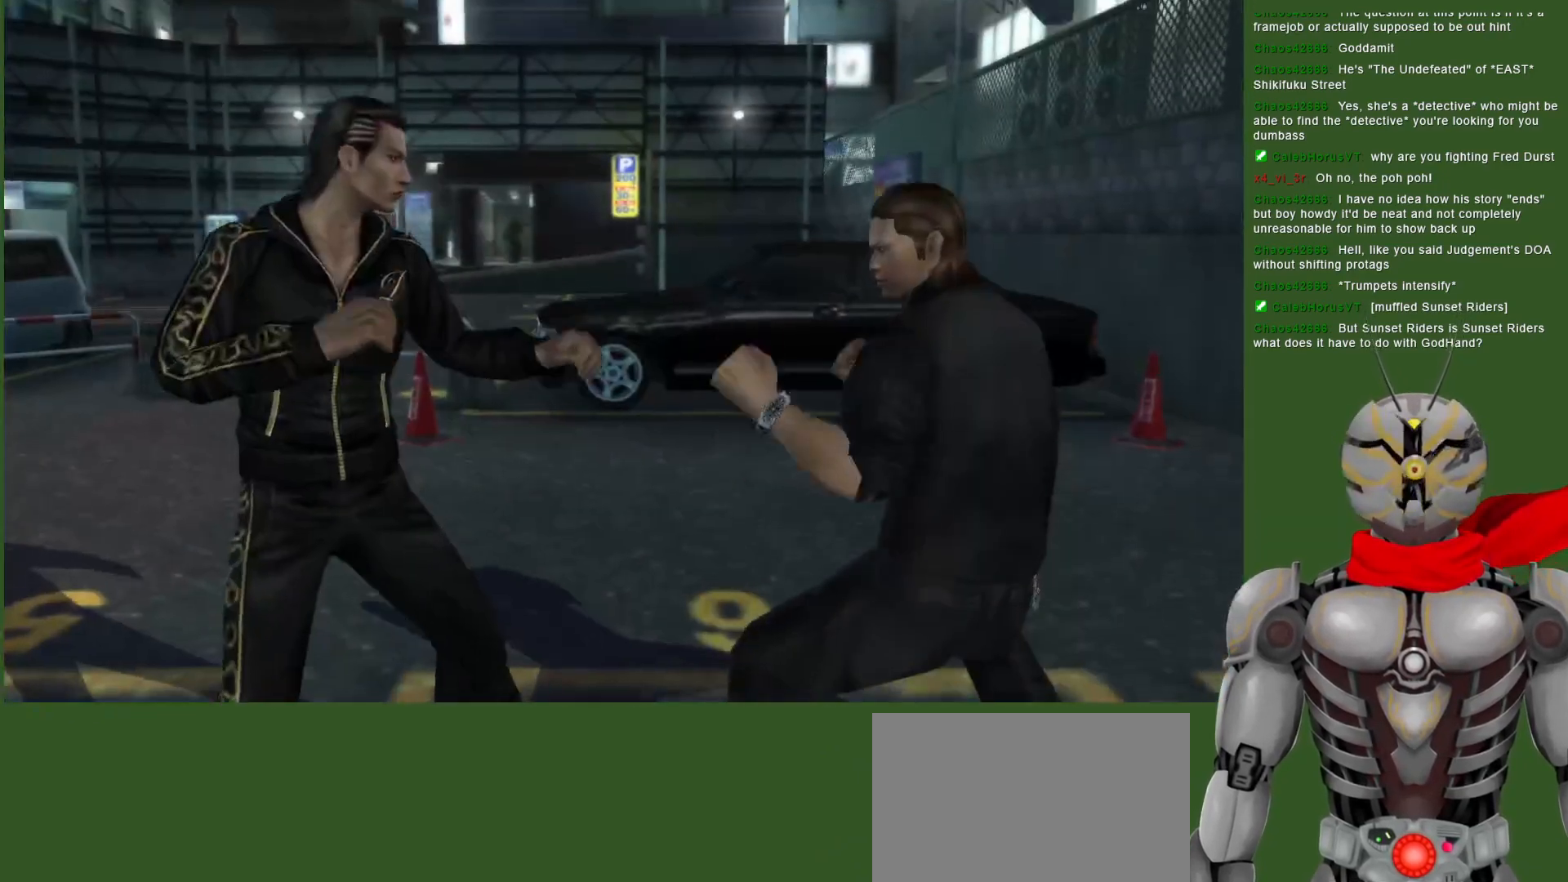
{"dt_ms": 500, "buttons": ["SQUARE", "DPAD_DOWN"], "left_stick": "center", "right_stick": "center", "events": [[83, "SQUARE", "up"], [133, "DPAD_DOWN", "down"], [150, "SQUARE", "down"], [450, "SQUARE", "up"], [500, "SQUARE", "down"]]}
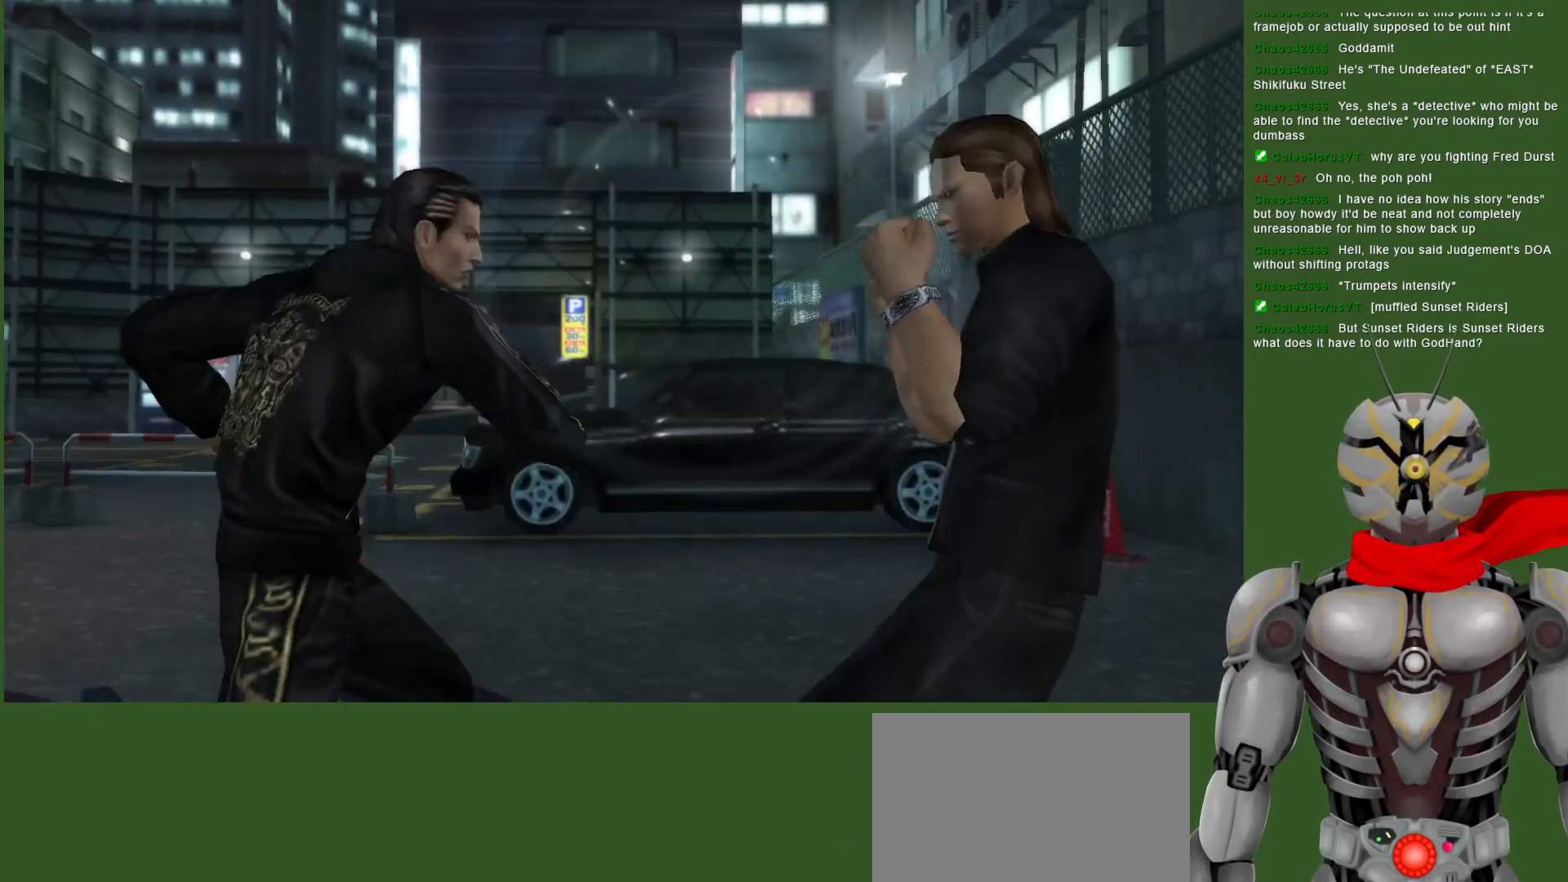
{"dt_ms": 500, "buttons": ["CIRCLE", "DPAD_LEFT"], "left_stick": "center", "right_stick": "center", "events": [[50, "DPAD_DOWN", "up"], [150, "SQUARE", "up"], [350, "DPAD_LEFT", "down"], [400, "CIRCLE", "down"]]}
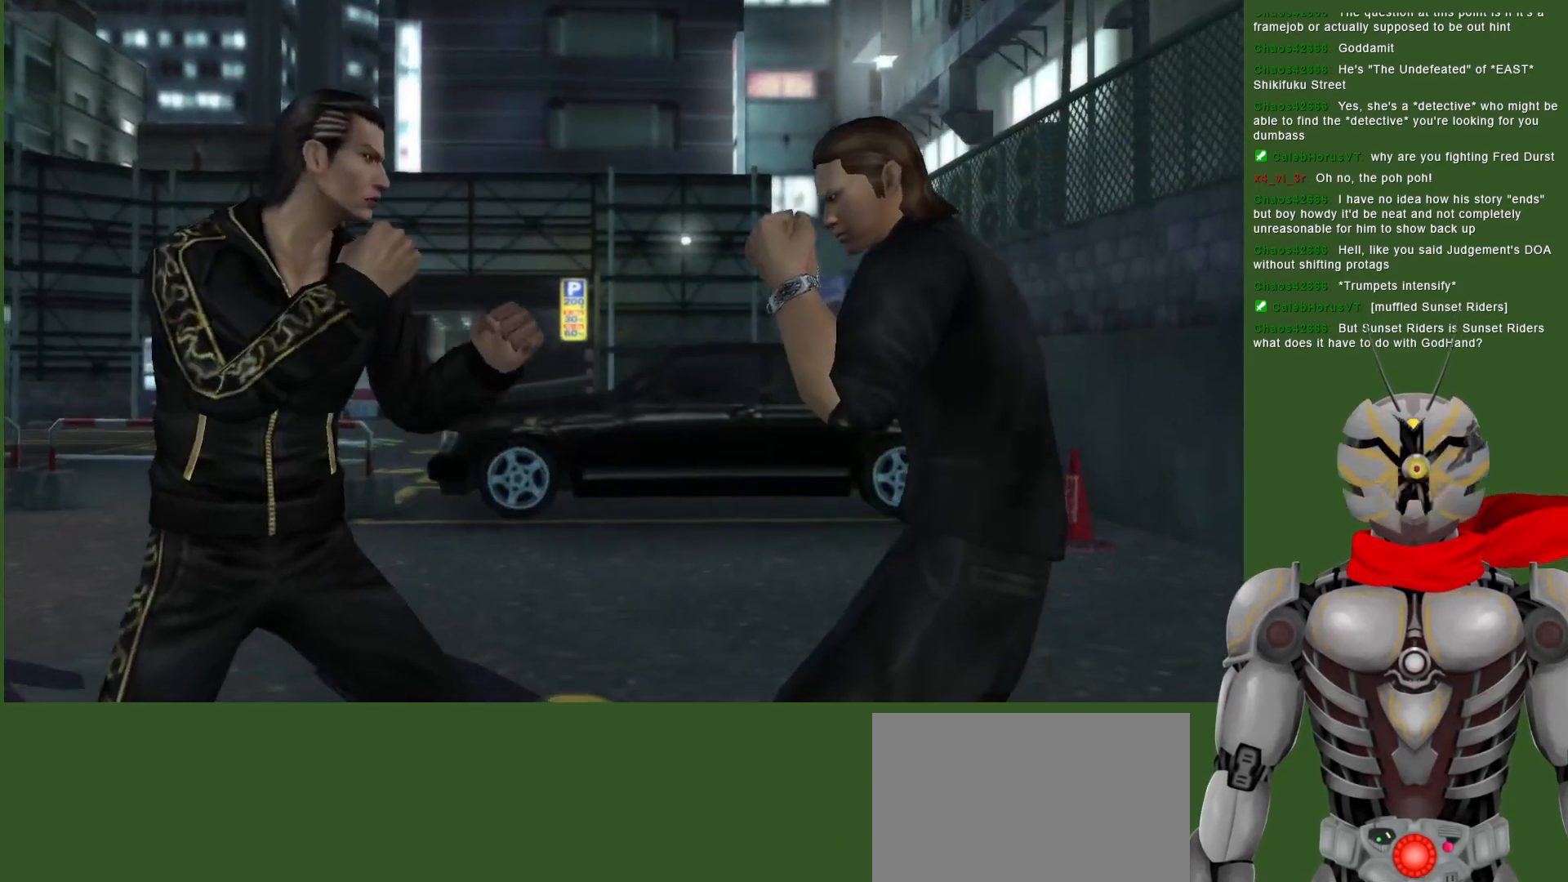
{"dt_ms": 500, "buttons": ["DPAD_LEFT"], "left_stick": "center", "right_stick": "center", "events": [[33, "CIRCLE", "up"], [167, "CIRCLE", "down"], [300, "CIRCLE", "up"], [383, "CIRCLE", "down"], [500, "CIRCLE", "up"]]}
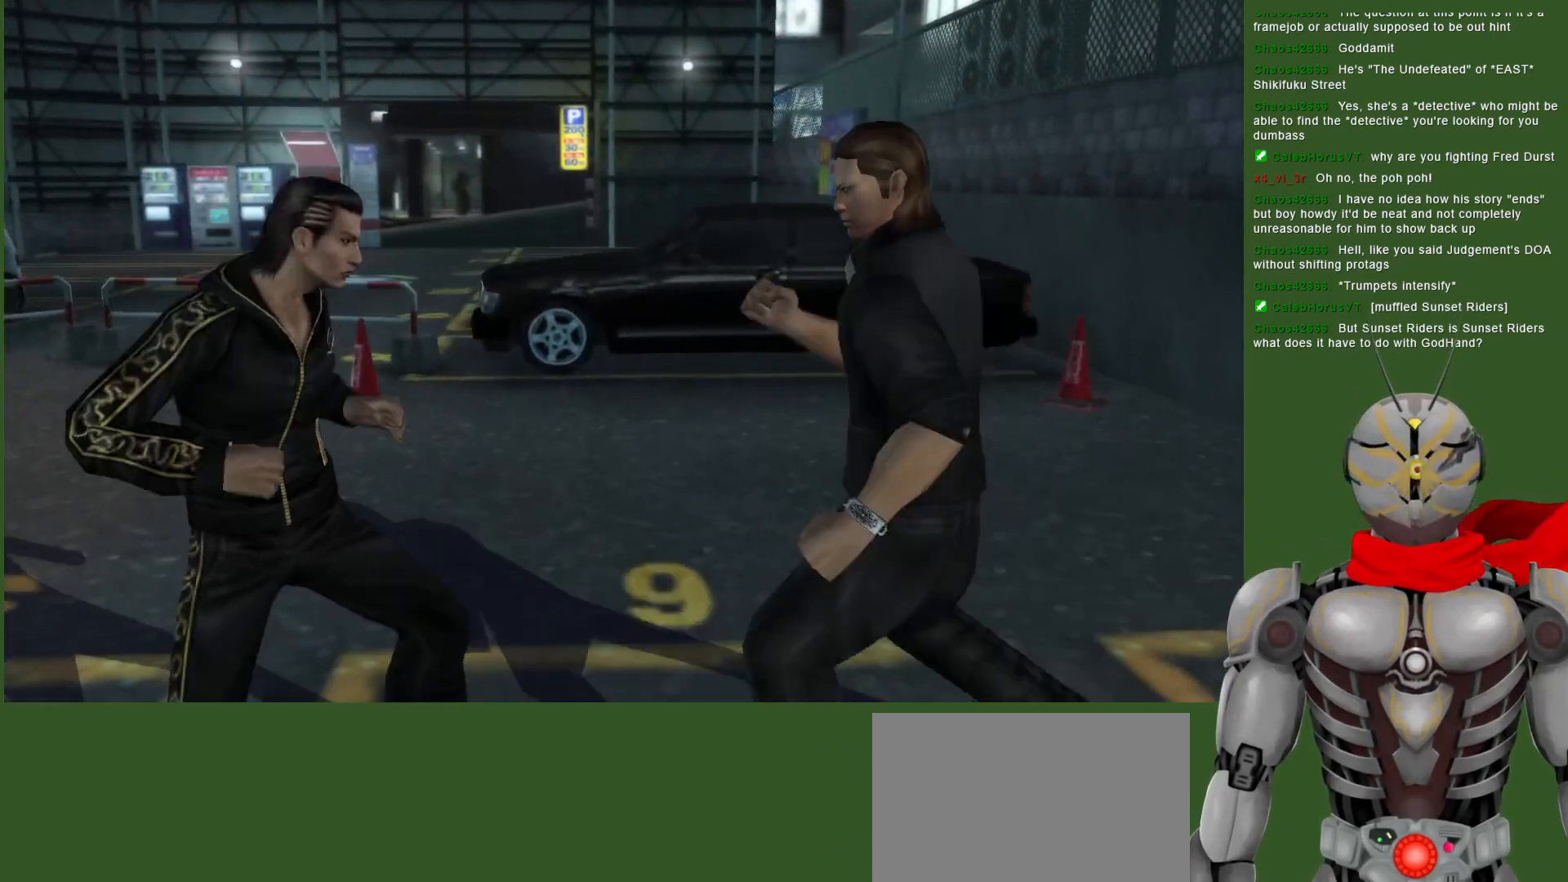
{"dt_ms": 500, "buttons": [], "left_stick": "center", "right_stick": "center", "events": [[67, "CIRCLE", "down"], [83, "DPAD_LEFT", "up"], [183, "CIRCLE", "up"], [300, "CIRCLE", "down"], [300, "TRIANGLE", "down"], [350, "CIRCLE", "up"], [400, "TRIANGLE", "up"]]}
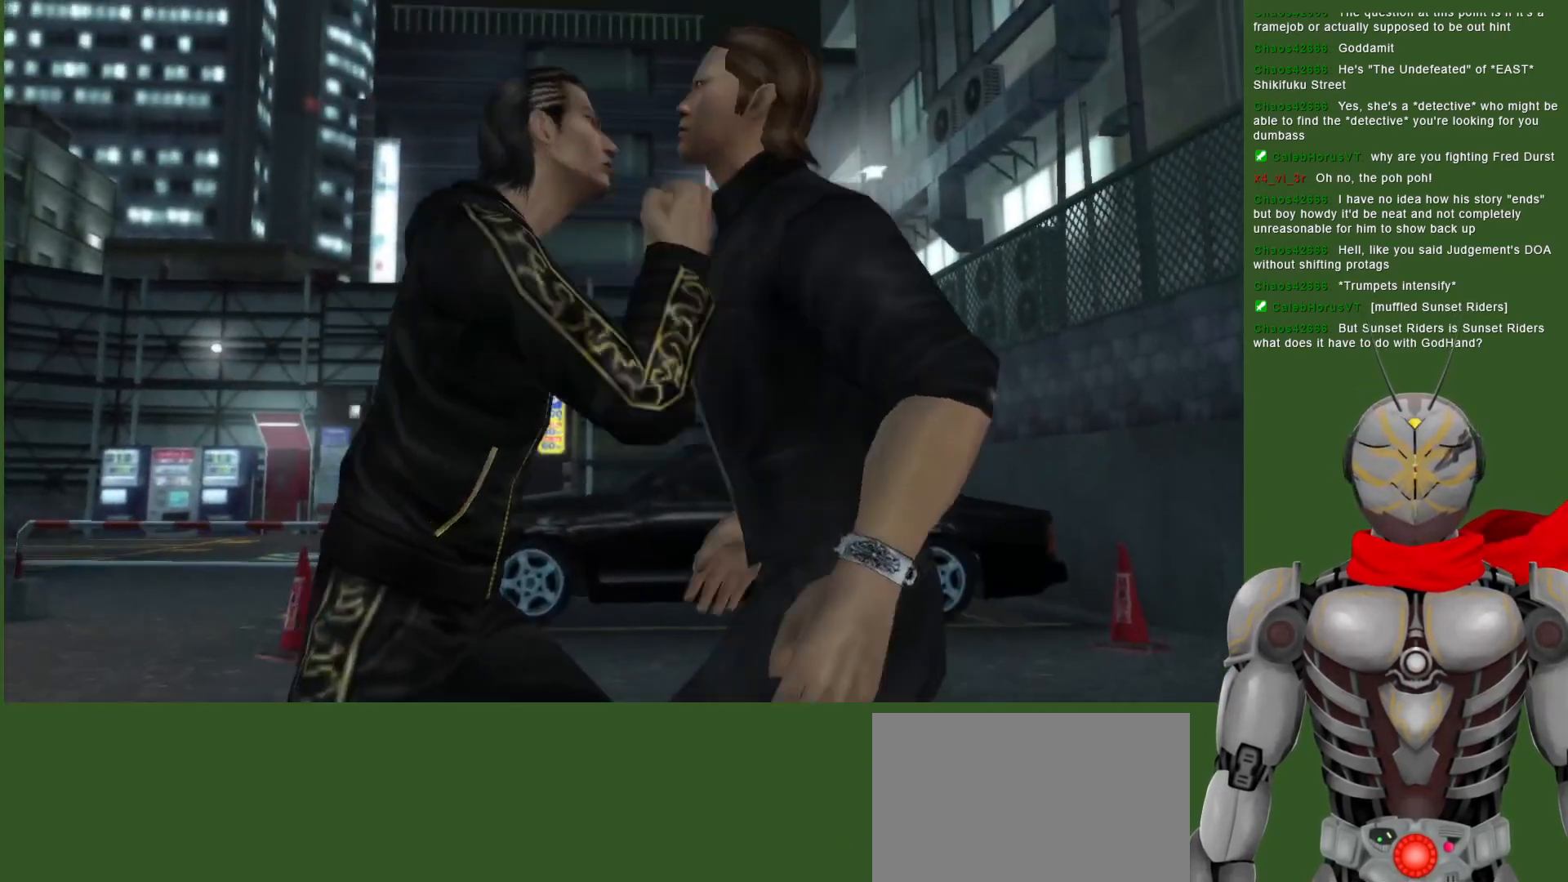
{"dt_ms": 500, "buttons": ["TRIANGLE"], "left_stick": "center", "right_stick": "center", "events": [[50, "SQUARE", "down"], [167, "SQUARE", "up"], [283, "TRIANGLE", "down"], [400, "TRIANGLE", "up"], [467, "TRIANGLE", "down"]]}
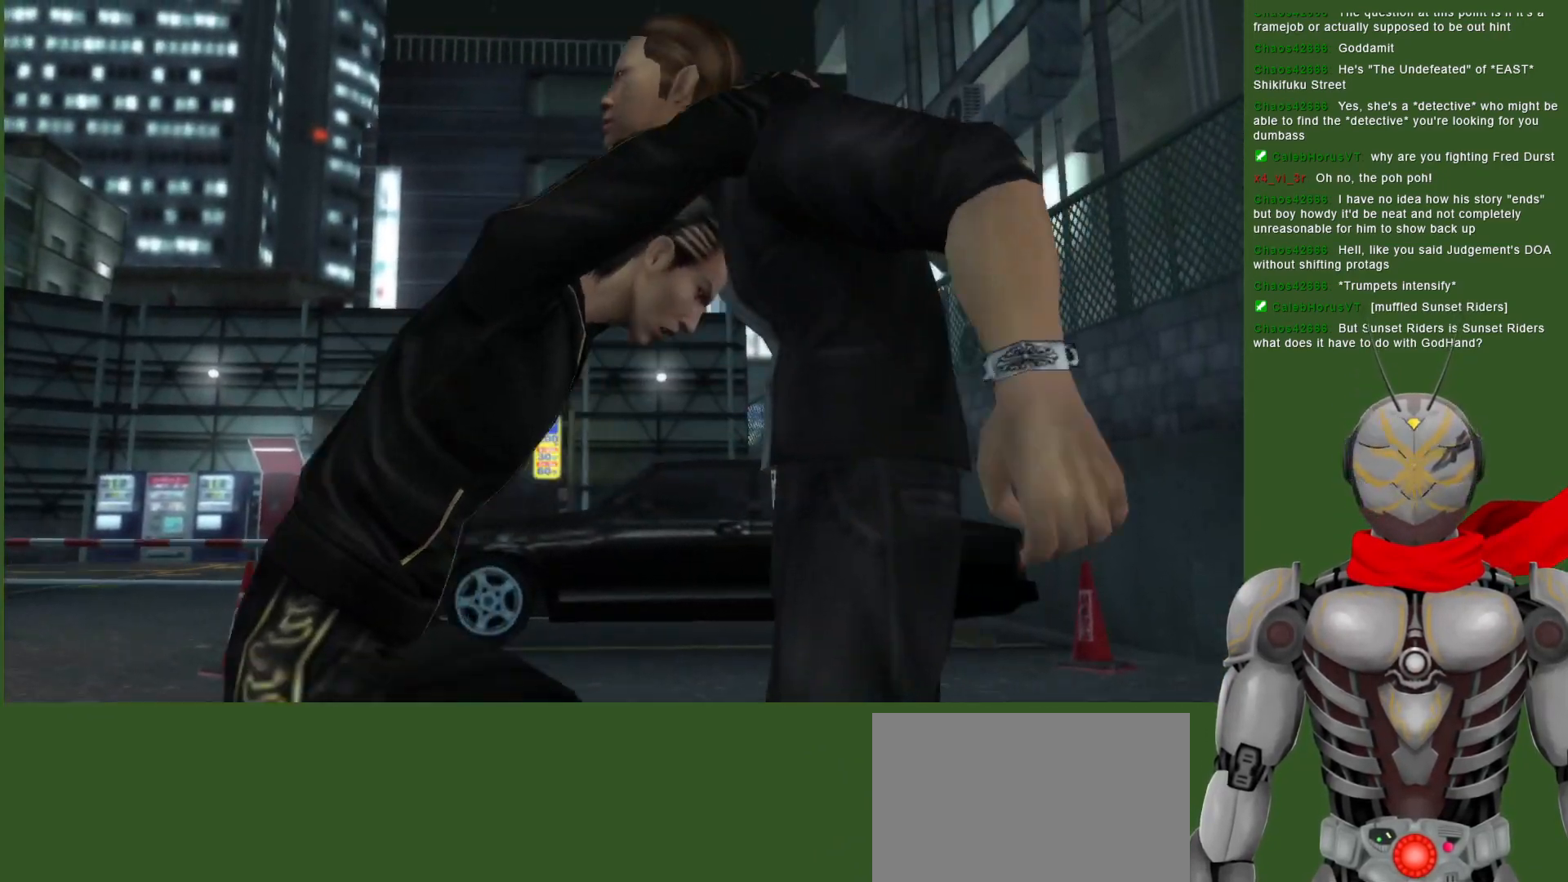
{"dt_ms": 500, "buttons": [], "left_stick": "center", "right_stick": "center", "events": [[83, "TRIANGLE", "up"], [133, "TRIANGLE", "down"], [283, "TRIANGLE", "up"], [333, "TRIANGLE", "down"], [483, "TRIANGLE", "up"]]}
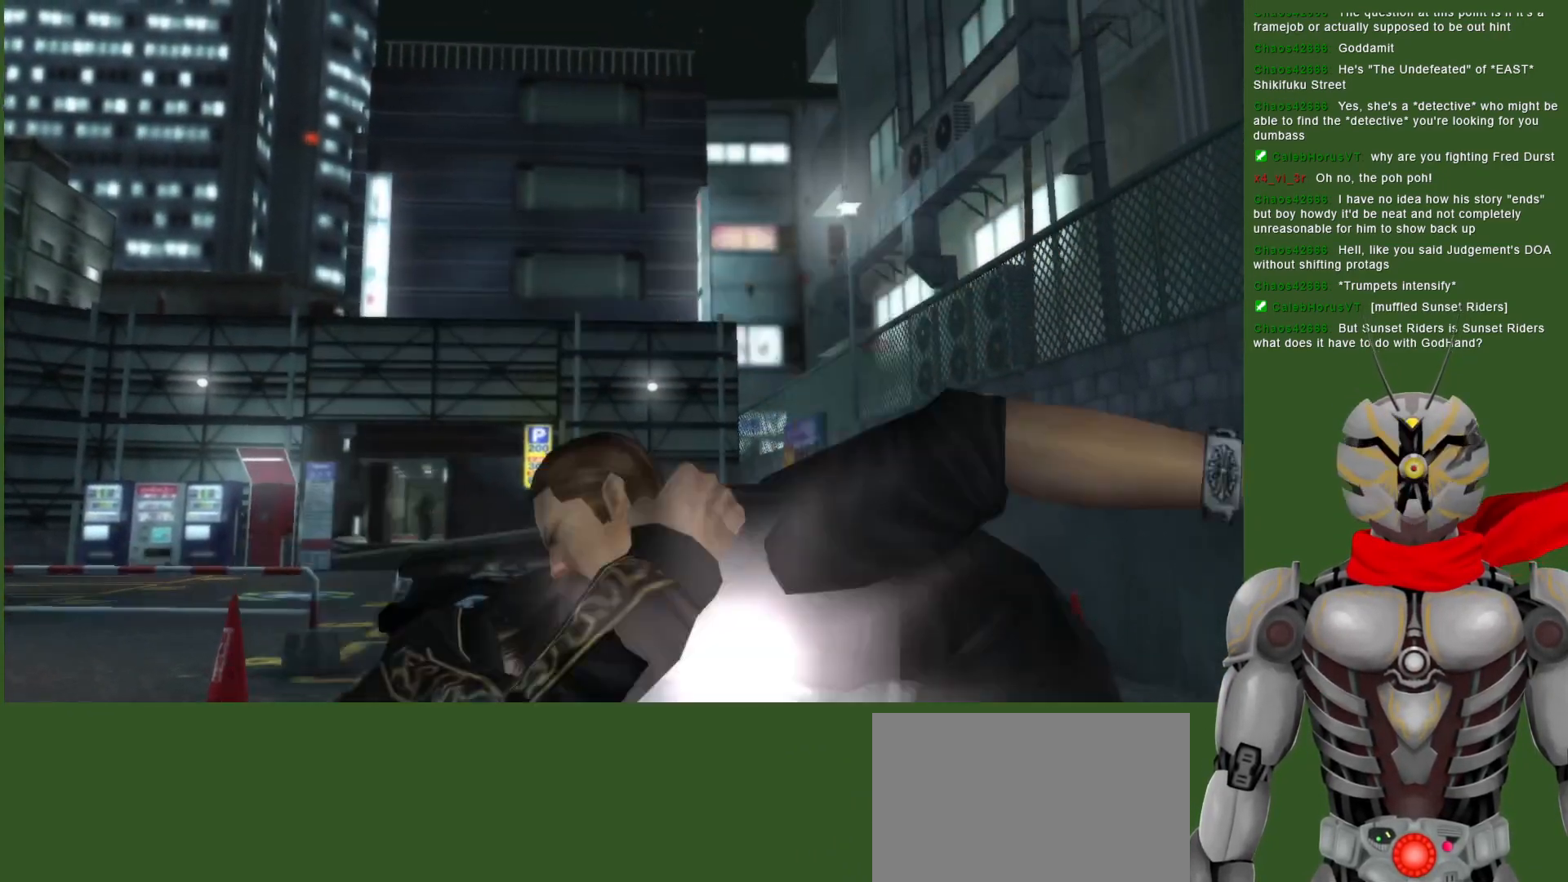
{"dt_ms": 500, "buttons": [], "left_stick": "center", "right_stick": "center", "events": []}
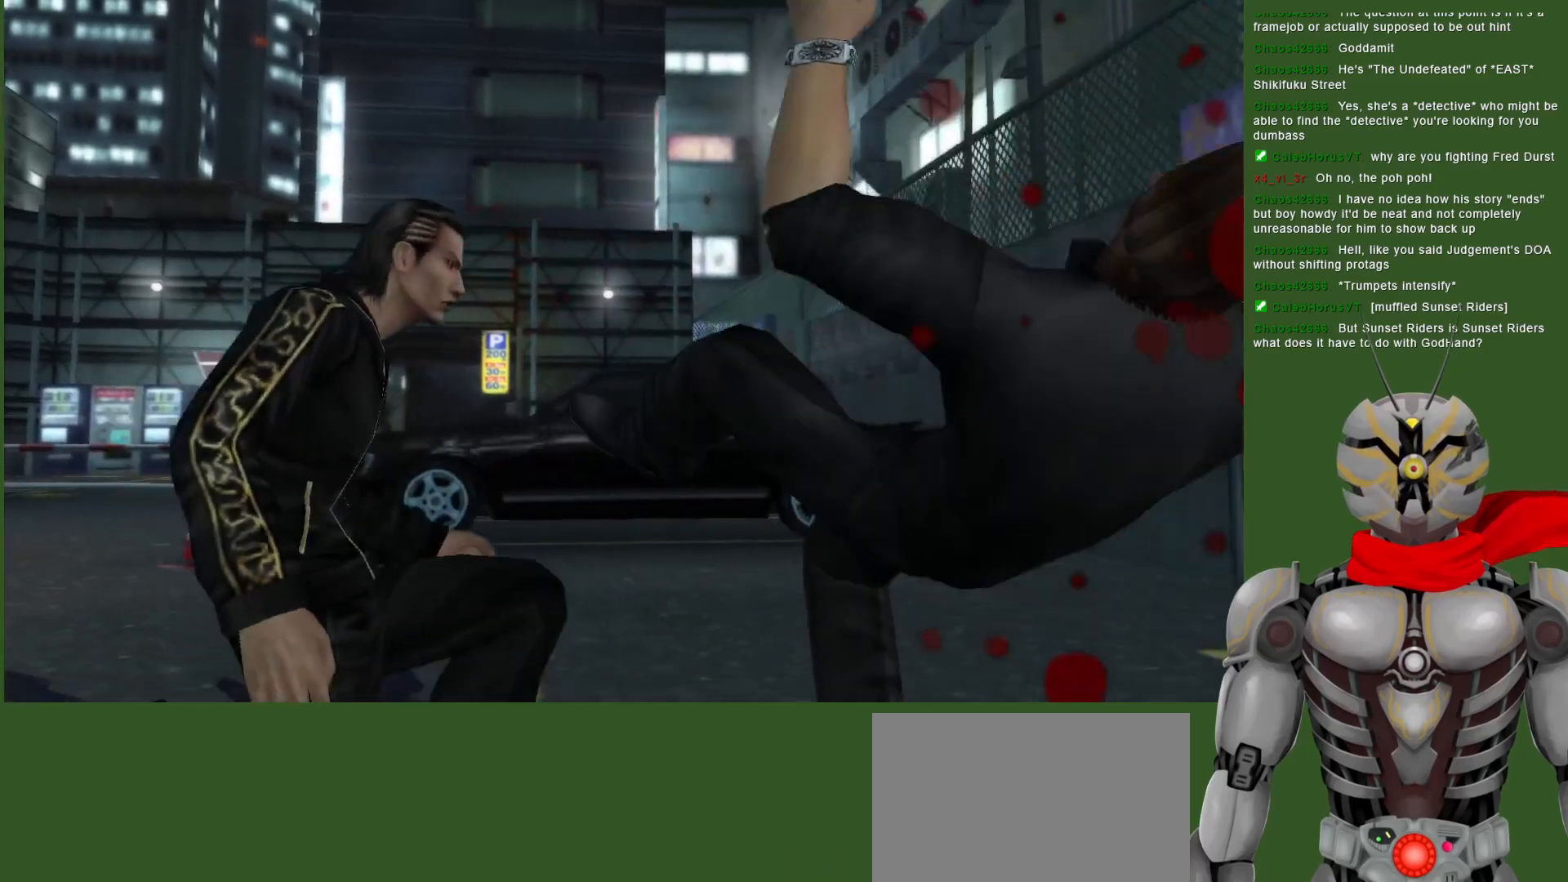
{"dt_ms": 500, "buttons": ["SQUARE"], "left_stick": "center", "right_stick": "center", "events": [[467, "SQUARE", "down"]]}
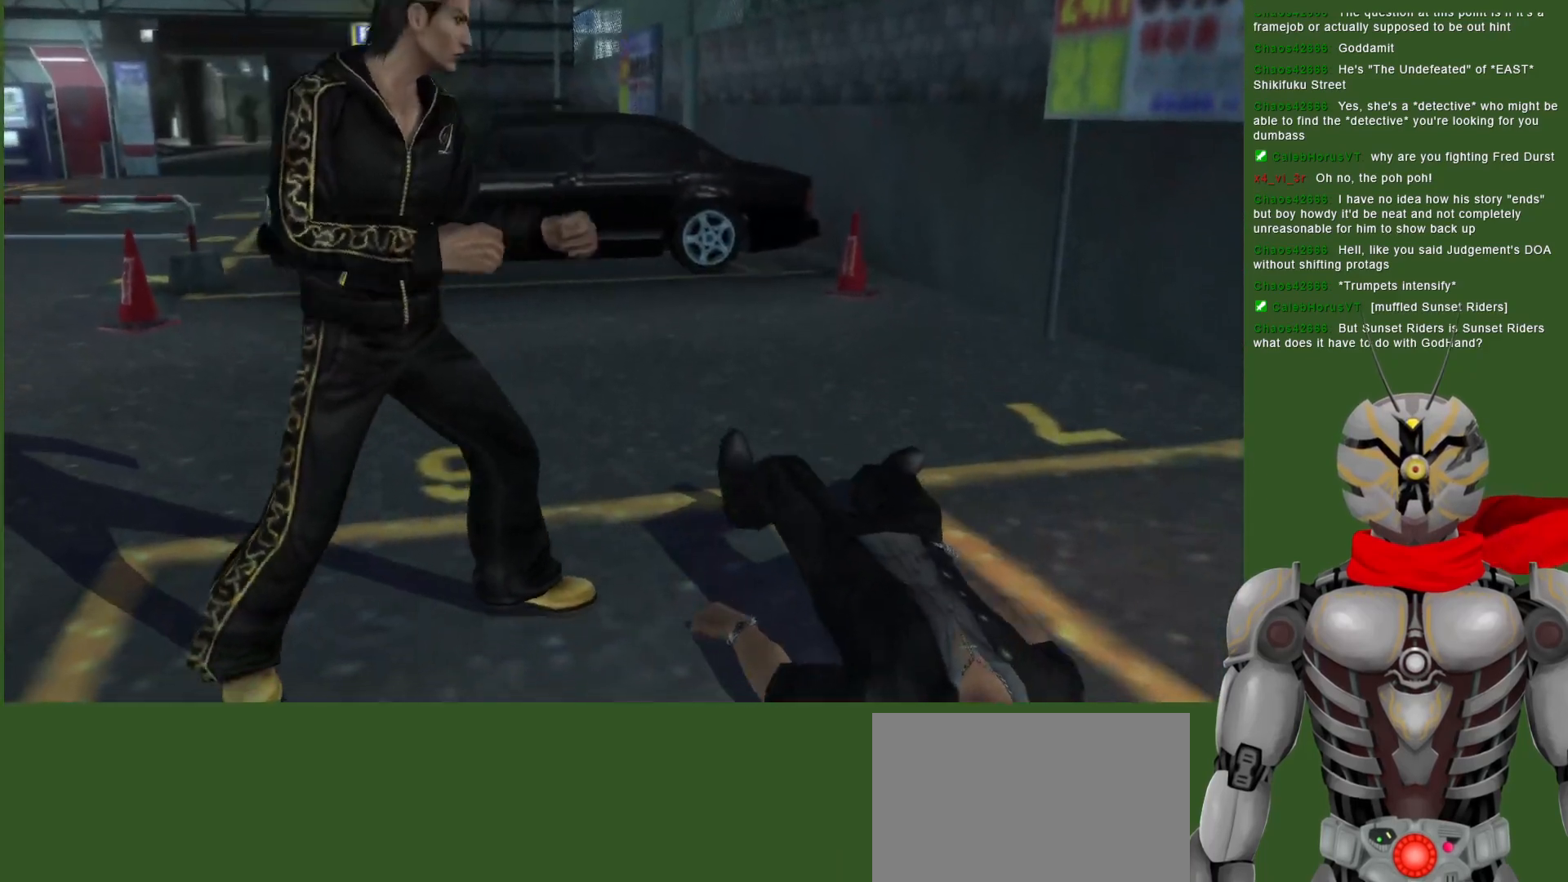
{"dt_ms": 500, "buttons": [], "left_stick": "center", "right_stick": "center", "events": [[100, "SQUARE", "up"], [167, "SQUARE", "down"], [283, "SQUARE", "up"], [350, "SQUARE", "down"], [450, "SQUARE", "up"]]}
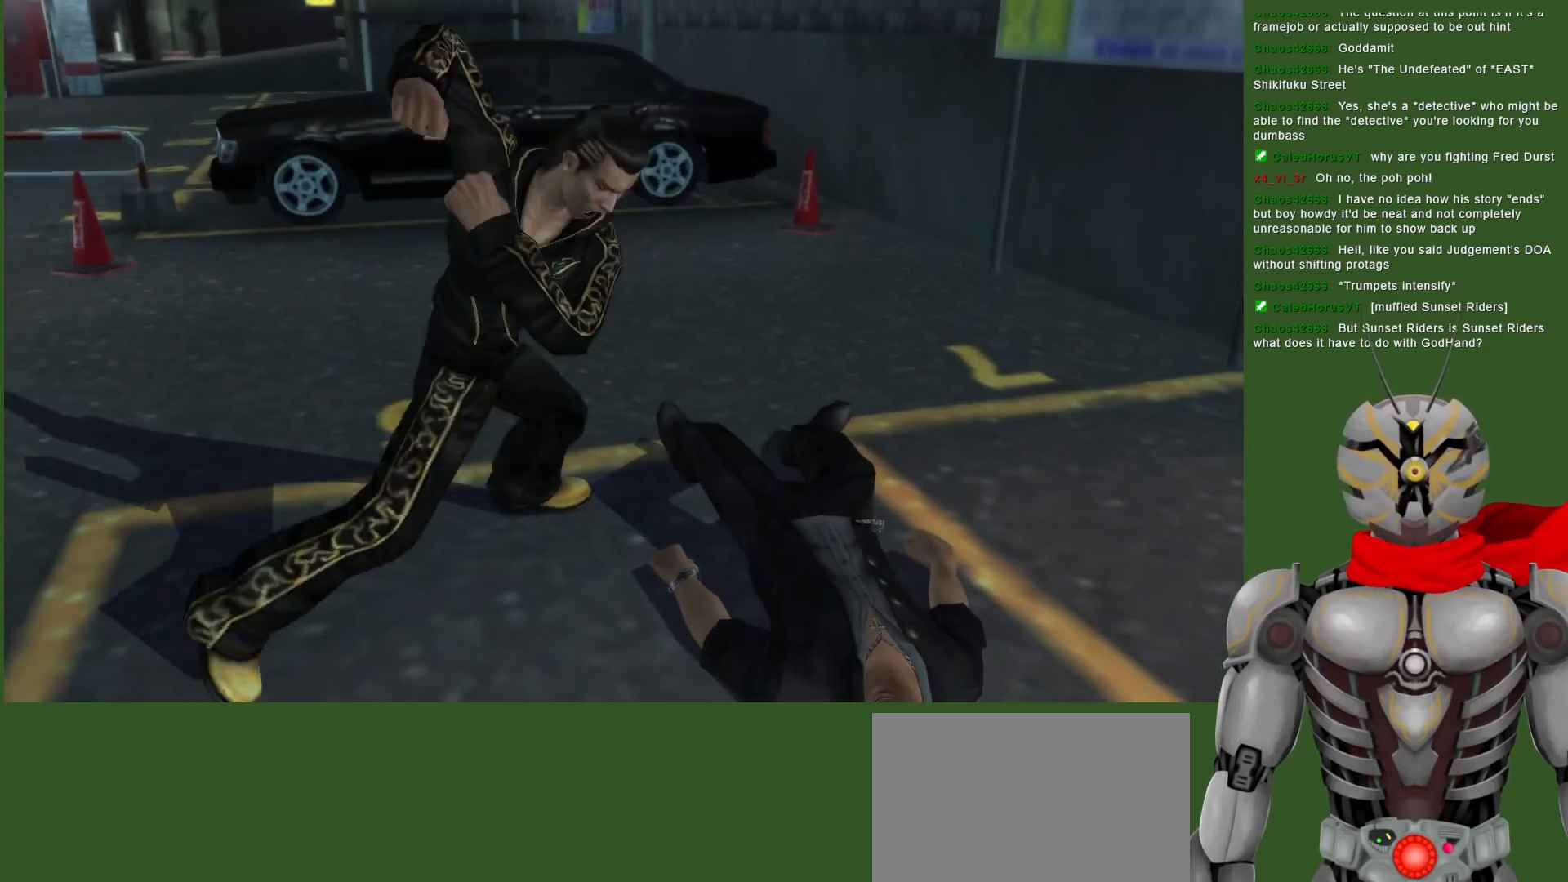
{"dt_ms": 1000, "buttons": [], "left_stick": "center", "right_stick": "center", "events": [[17, "SQUARE", "down"], [133, "SQUARE", "up"], [267, "DPAD_UP", "down"], [617, "DPAD_UP", "up"]]}
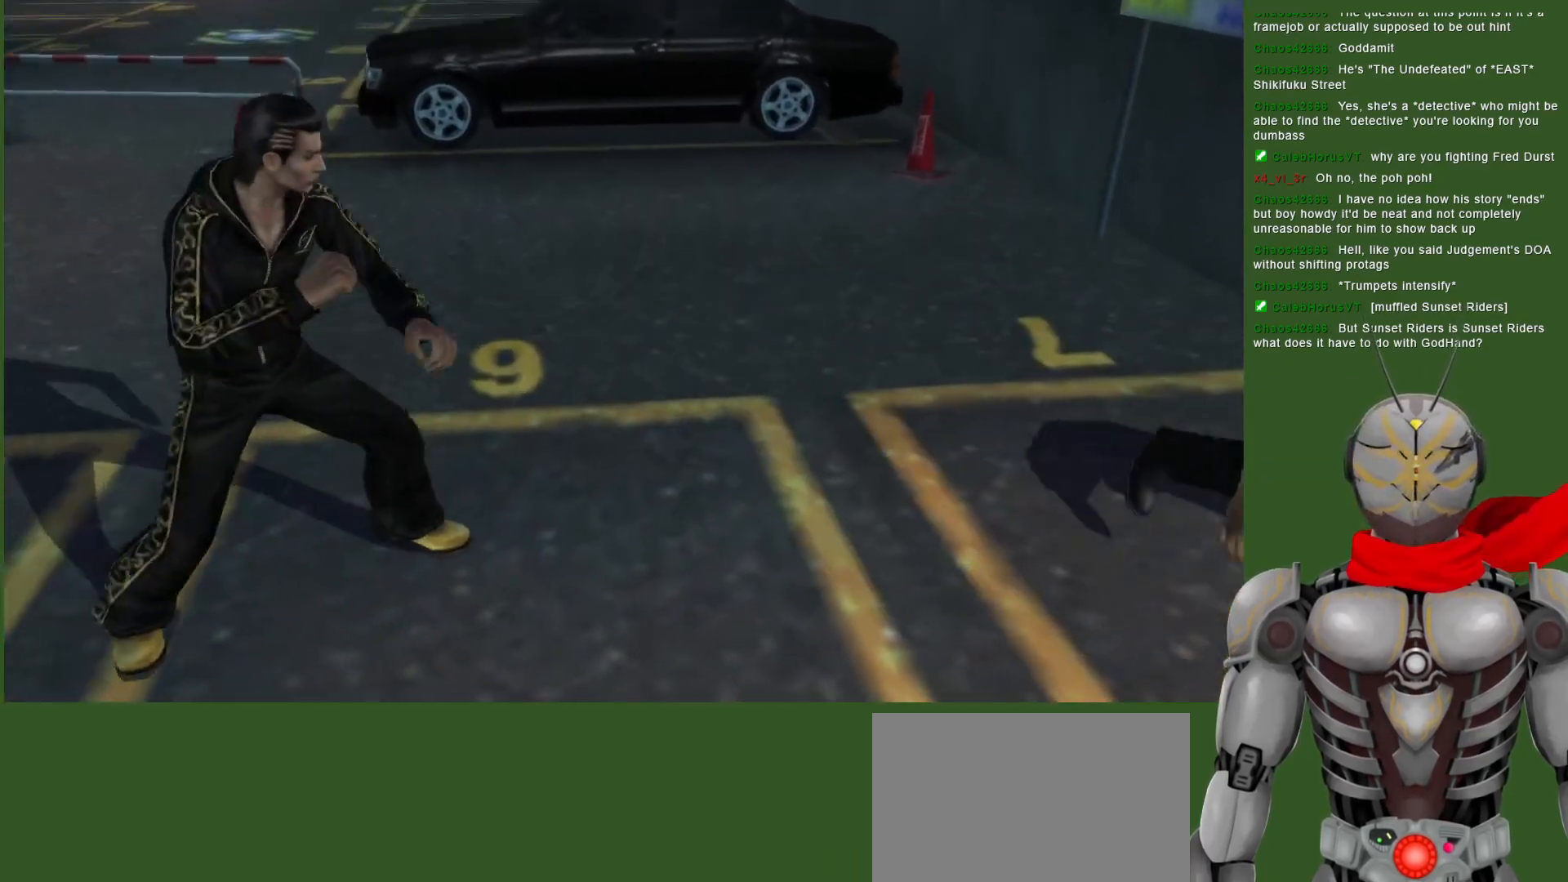
{"dt_ms": 500, "buttons": ["DPAD_DOWN"], "left_stick": "center", "right_stick": "center", "events": [[300, "DPAD_DOWN", "down"]]}
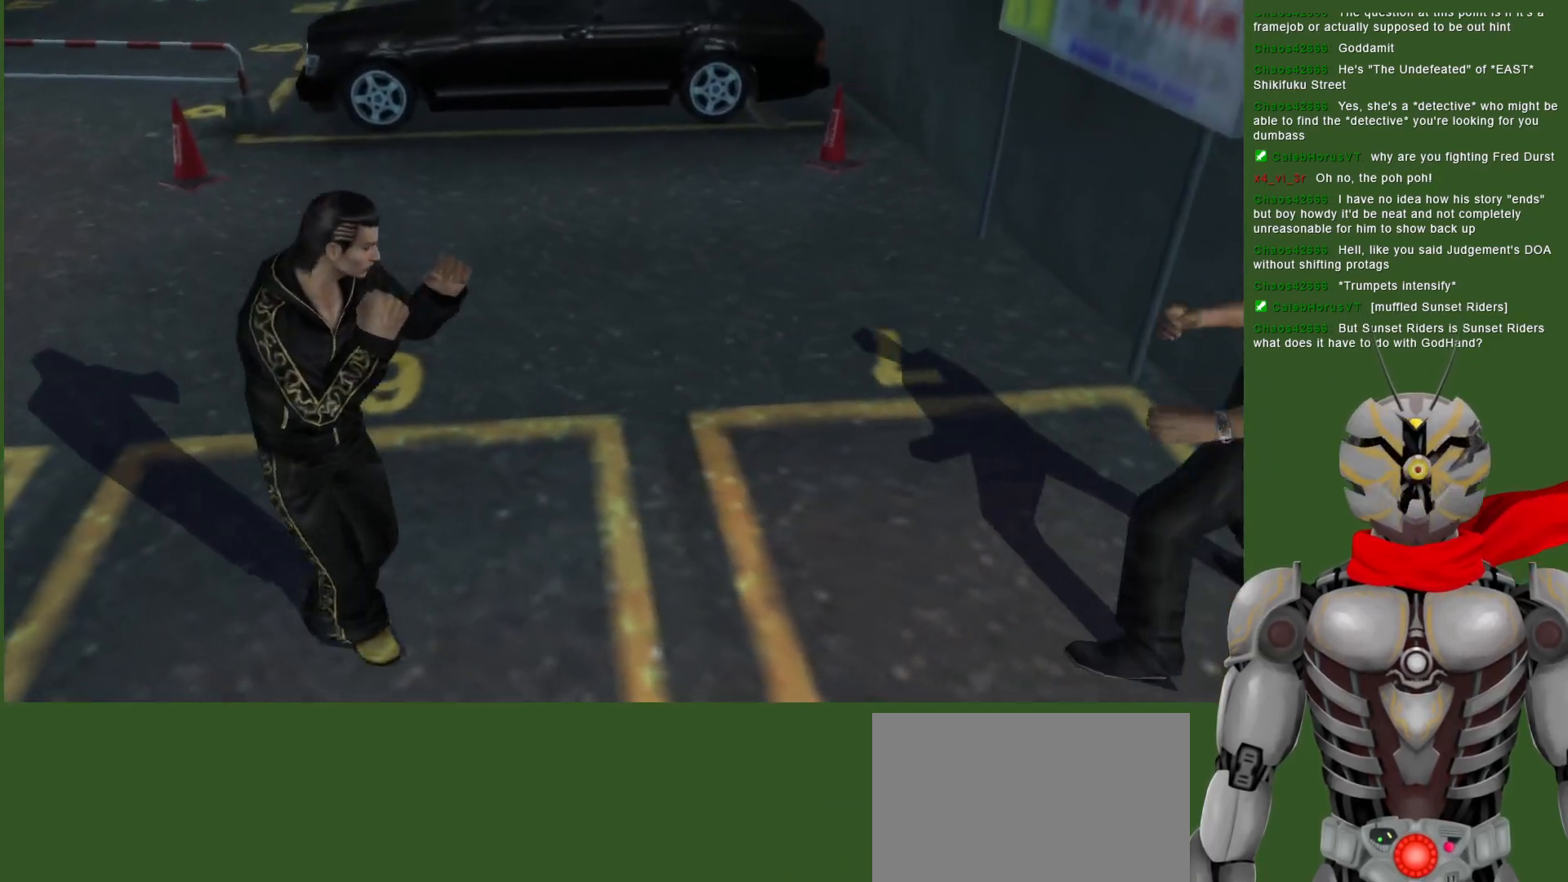
{"dt_ms": 500, "buttons": [], "left_stick": "center", "right_stick": "center", "events": [[450, "DPAD_DOWN", "up"]]}
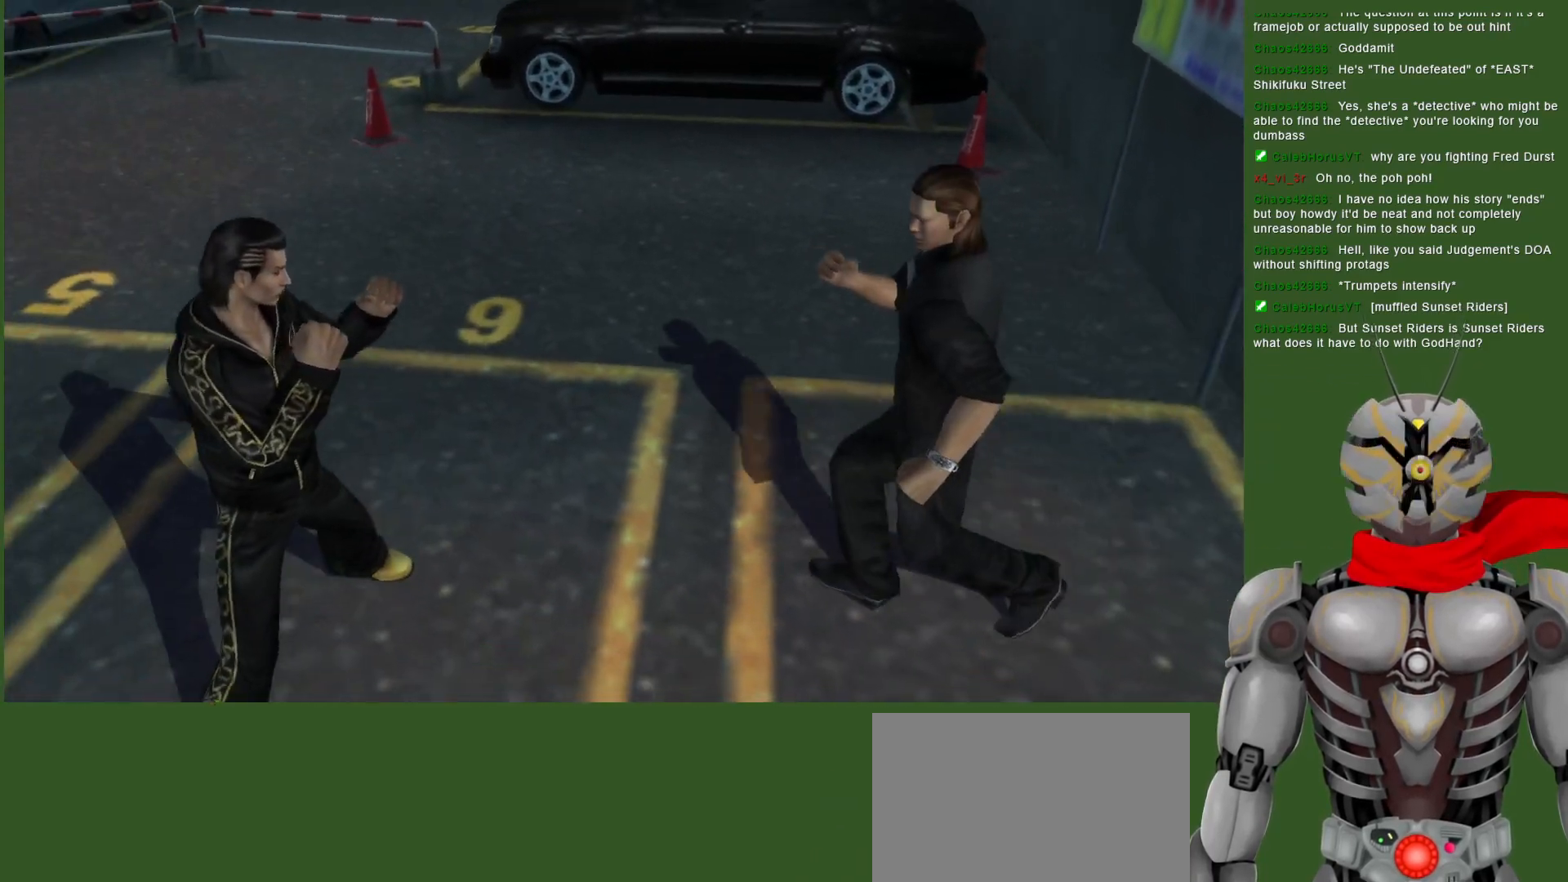
{"dt_ms": 1000, "buttons": [], "left_stick": "center", "right_stick": "center", "events": [[50, "DPAD_UP", "down"], [200, "CROSS", "down"], [300, "CROSS", "up"], [350, "SQUARE", "down"], [433, "SQUARE", "up"], [517, "SQUARE", "down"], [600, "SQUARE", "up"], [683, "SQUARE", "down"], [767, "SQUARE", "up"], [850, "SQUARE", "down"], [917, "DPAD_UP", "up"], [950, "SQUARE", "up"]]}
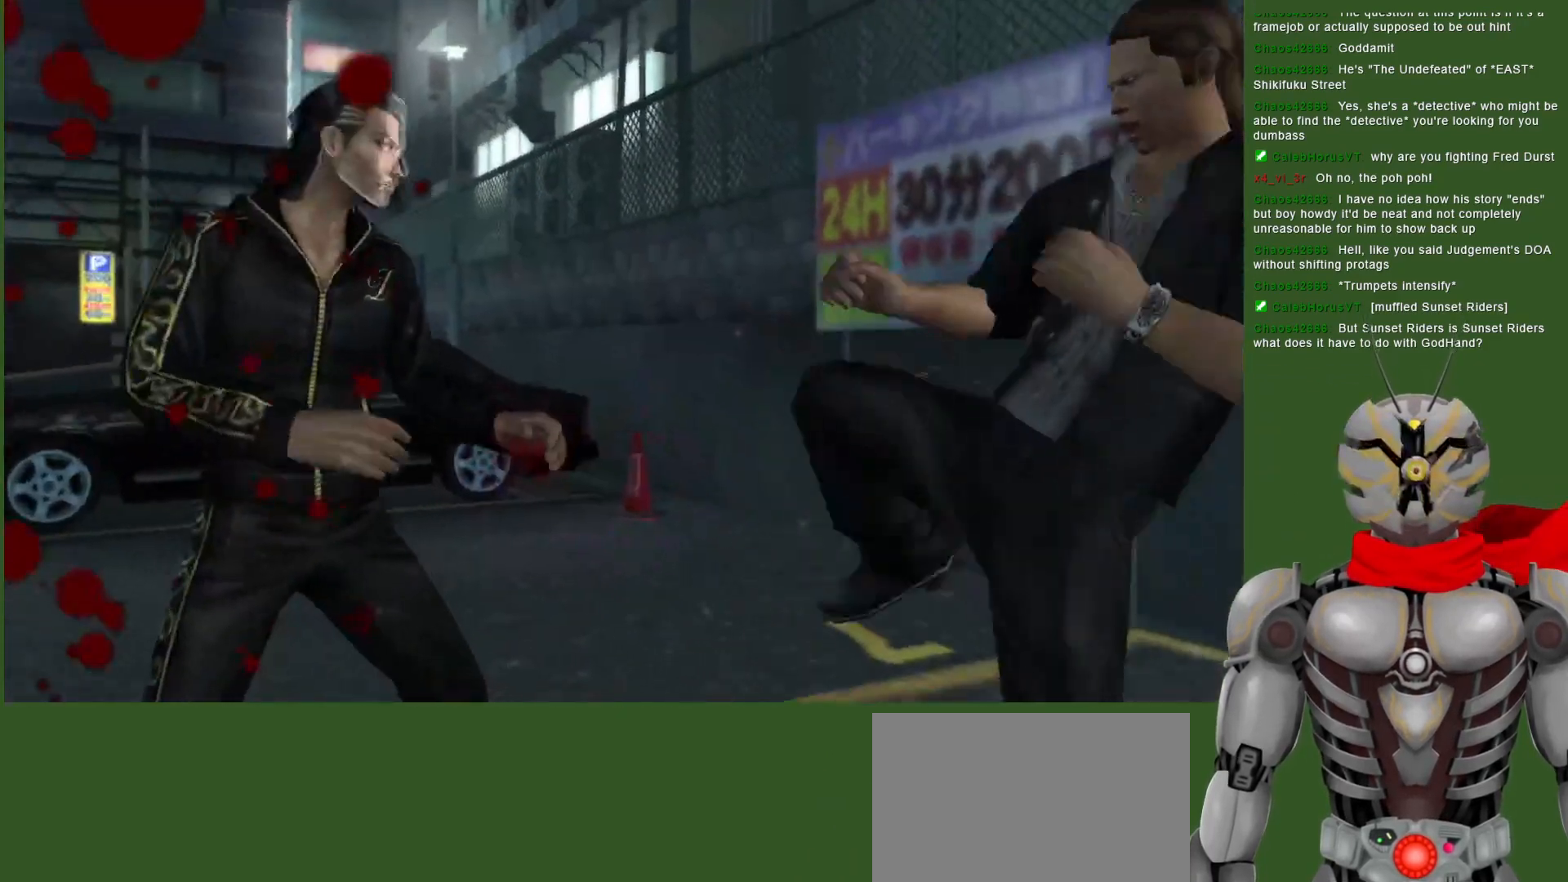
{"dt_ms": 500, "buttons": ["DPAD_DOWN"], "left_stick": "center", "right_stick": "center", "events": [[117, "DPAD_LEFT", "down"], [217, "DPAD_DOWN", "down"], [233, "DPAD_LEFT", "up"]]}
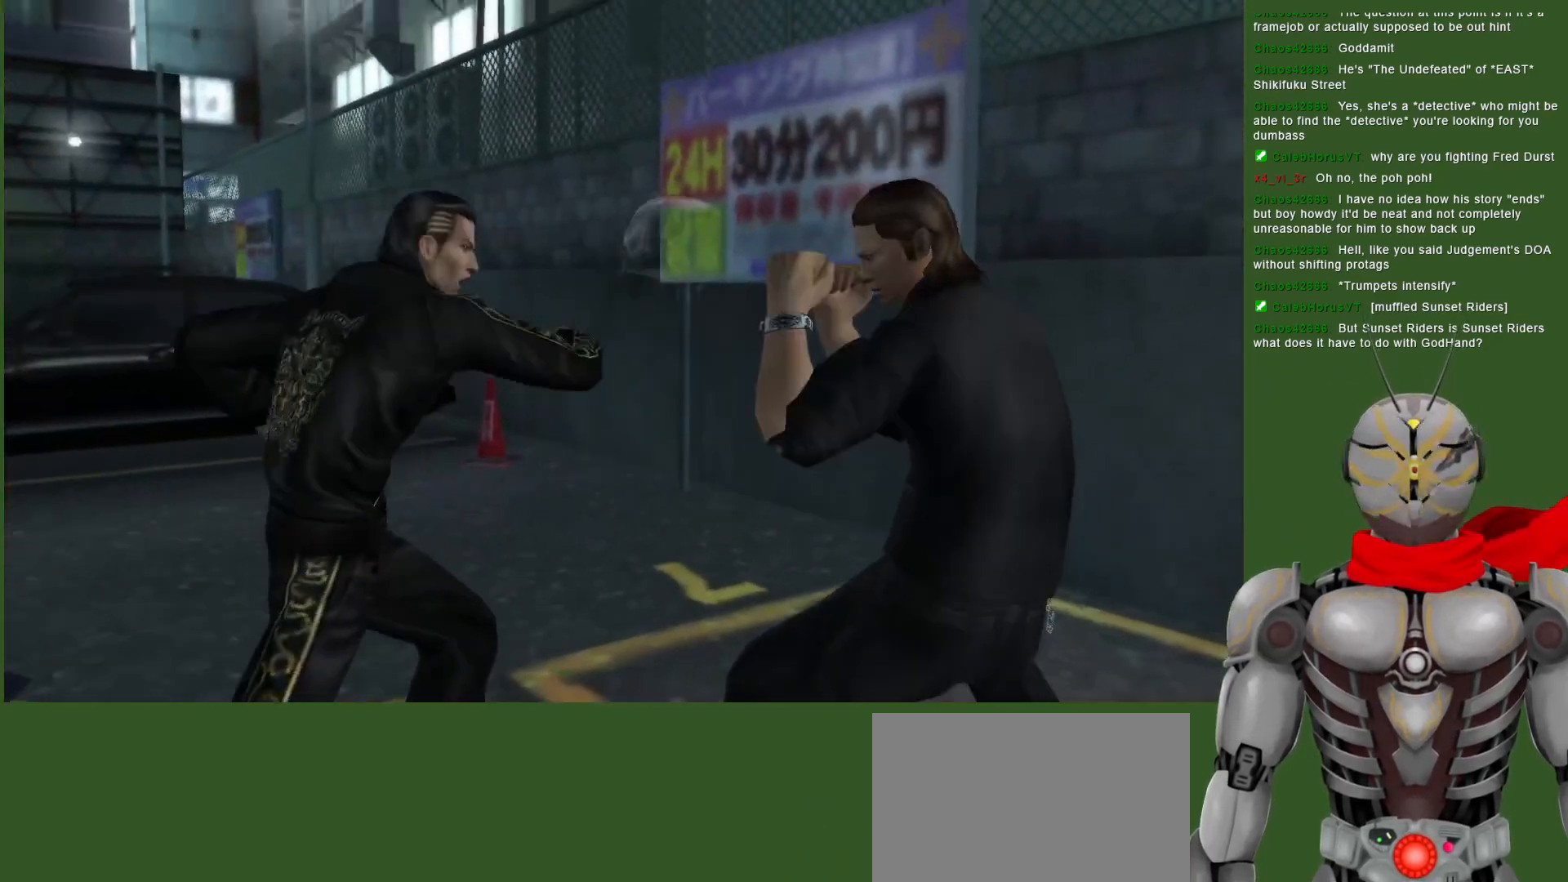
{"dt_ms": 500, "buttons": ["DPAD_DOWN"], "left_stick": "center", "right_stick": "center", "events": [[133, "CROSS", "down"], [150, "DPAD_DOWN", "up"], [200, "CROSS", "up"], [267, "DPAD_DOWN", "down"]]}
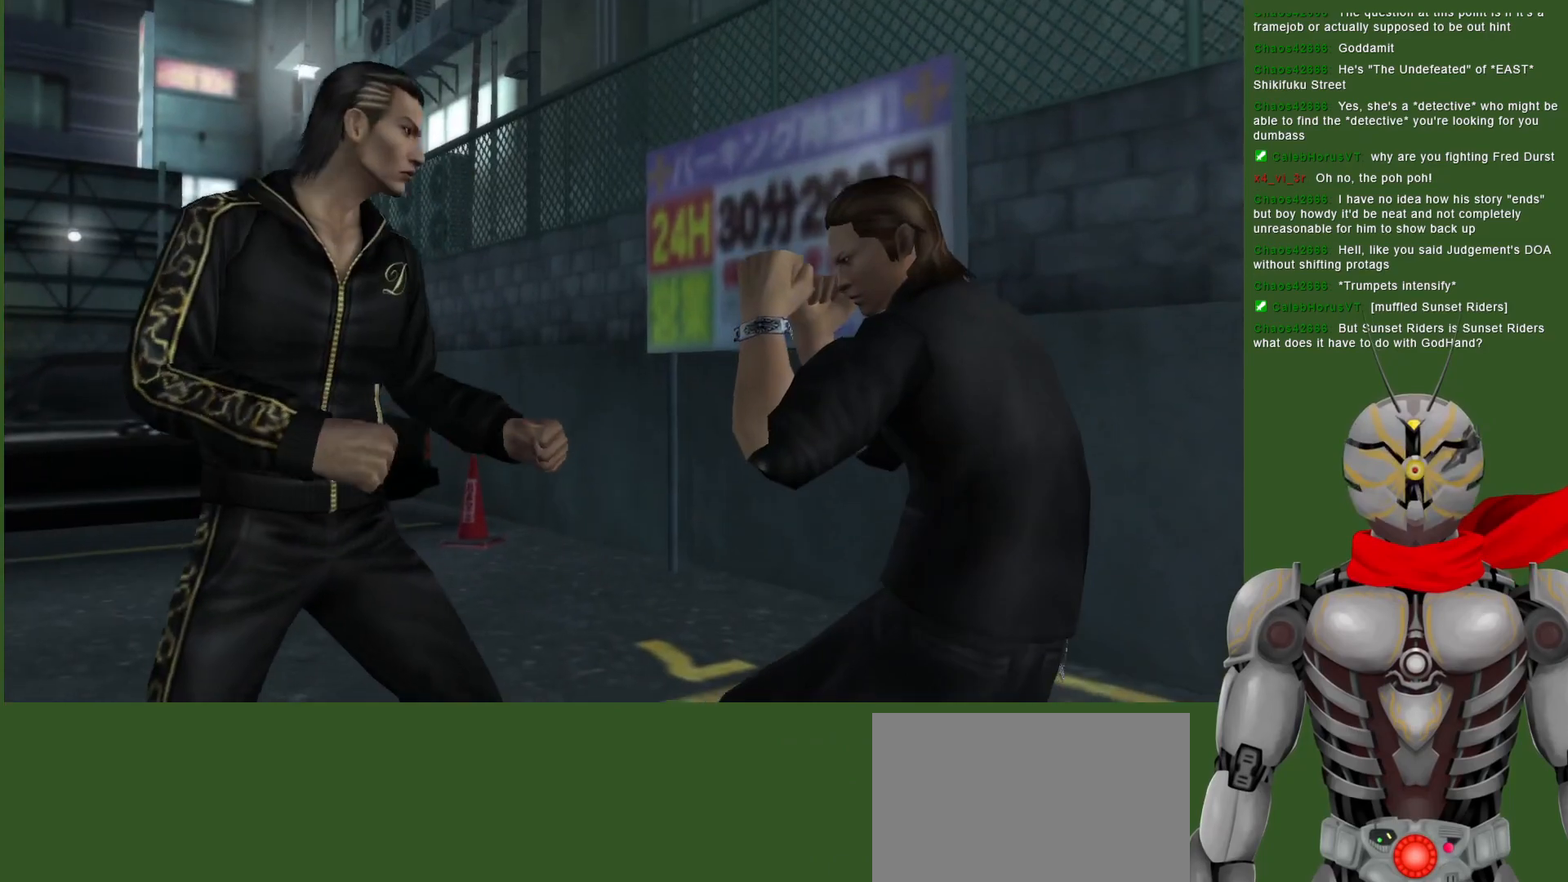
{"dt_ms": 500, "buttons": [], "left_stick": "center", "right_stick": "center", "events": [[50, "CIRCLE", "down"], [117, "CIRCLE", "up"], [183, "CIRCLE", "down"], [267, "CIRCLE", "up"], [333, "CIRCLE", "down"], [367, "DPAD_DOWN", "up"], [433, "CIRCLE", "up"]]}
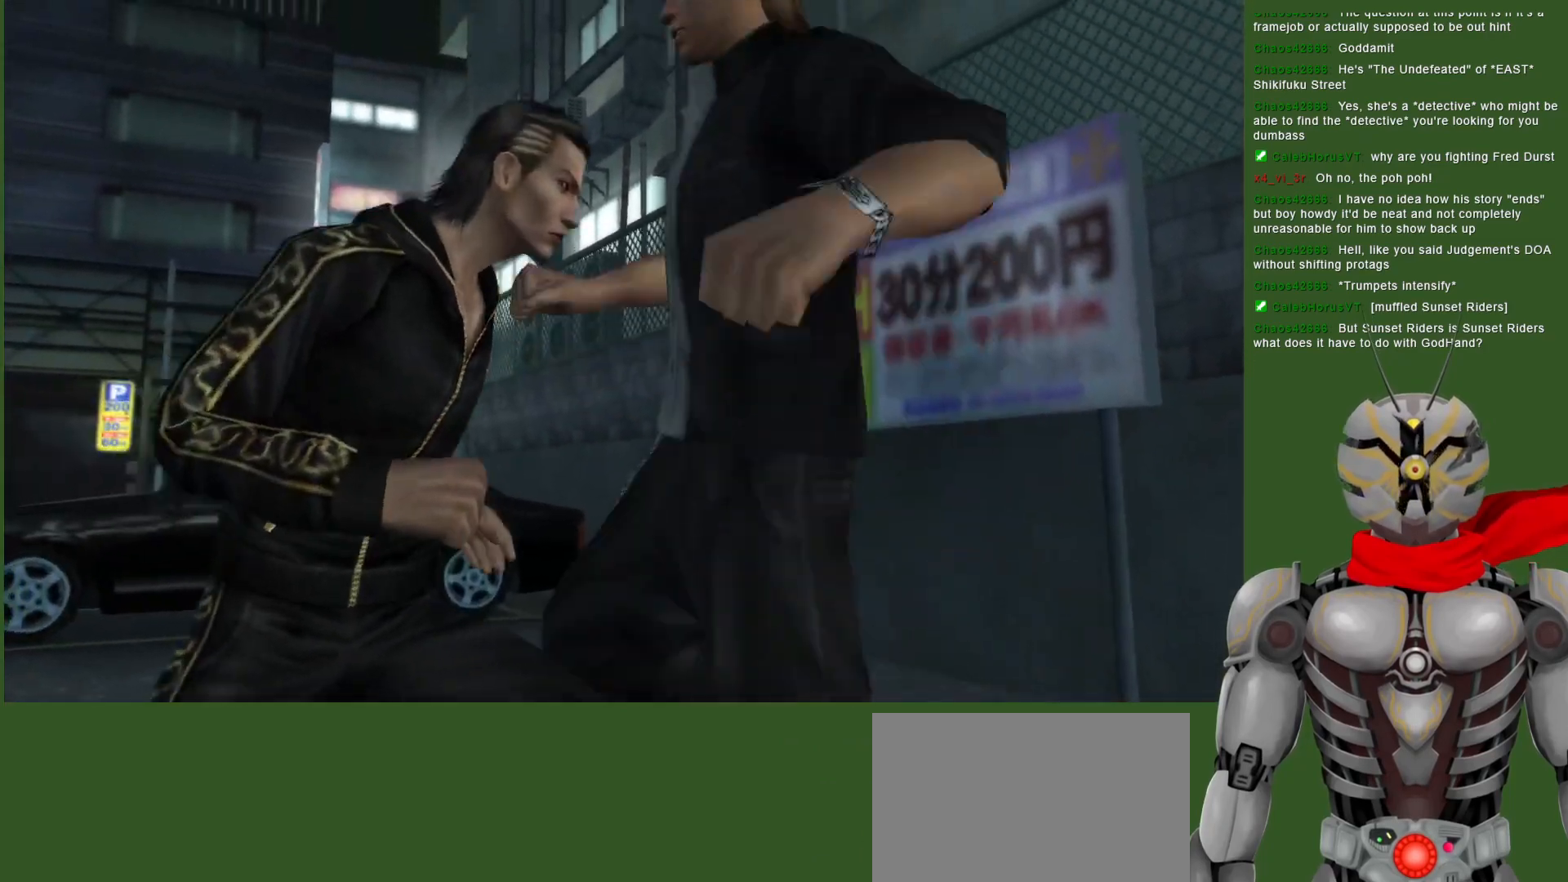
{"dt_ms": 500, "buttons": [], "left_stick": "center", "right_stick": "center", "events": []}